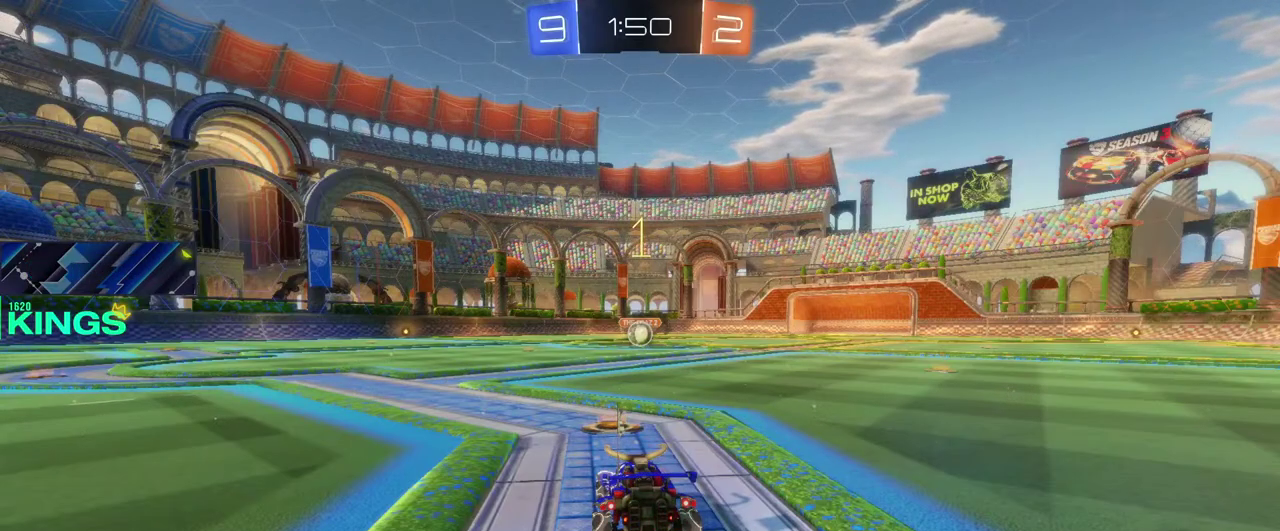
Gameplay with a controller (PlayStation layout); each line is a JSON object with the inputs held at the frame after it. "events" lists button and stick changes between this image and that frame as [ms after this image, input, new state], when the widget could be followed in between. This document gives stick clicks only as held states, not as events.
{"buttons": ["CIRCLE", "R2"], "left_stick": "center", "right_stick": "center", "events": [[133, "left_stick", "right"], [200, "left_stick", "center"]]}
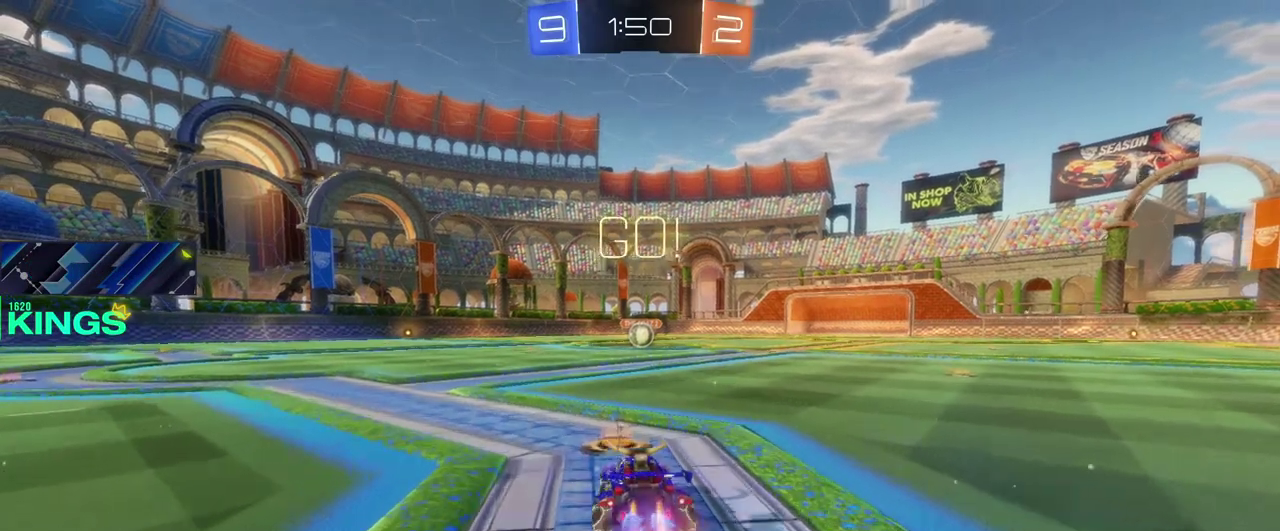
{"buttons": ["CIRCLE", "R2"], "left_stick": "center", "right_stick": "center", "events": []}
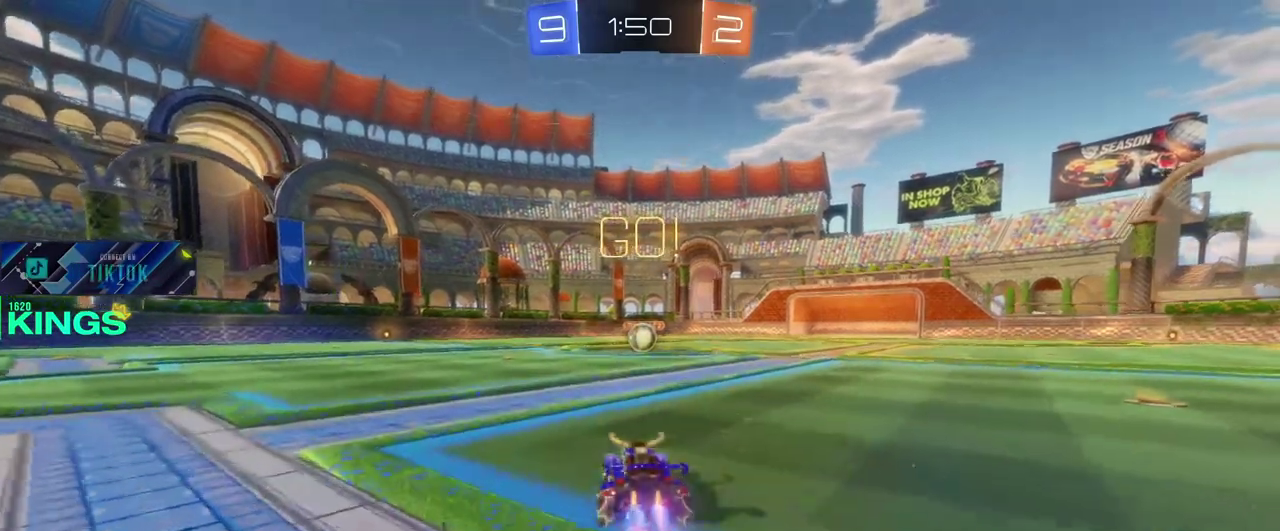
{"buttons": ["CIRCLE", "R2"], "left_stick": "center", "right_stick": "center", "events": []}
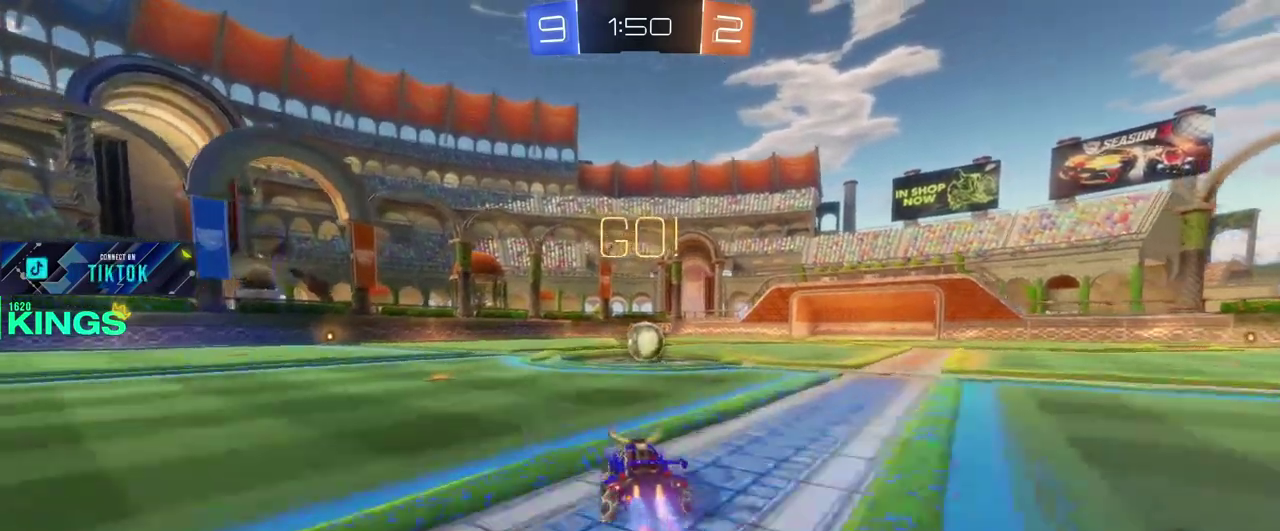
{"buttons": ["CIRCLE", "R2"], "left_stick": "right", "right_stick": "center", "events": [[117, "left_stick", "right"], [133, "CROSS", "down"], [200, "CROSS", "up"], [433, "left_stick", "center"], [500, "left_stick", "right"]]}
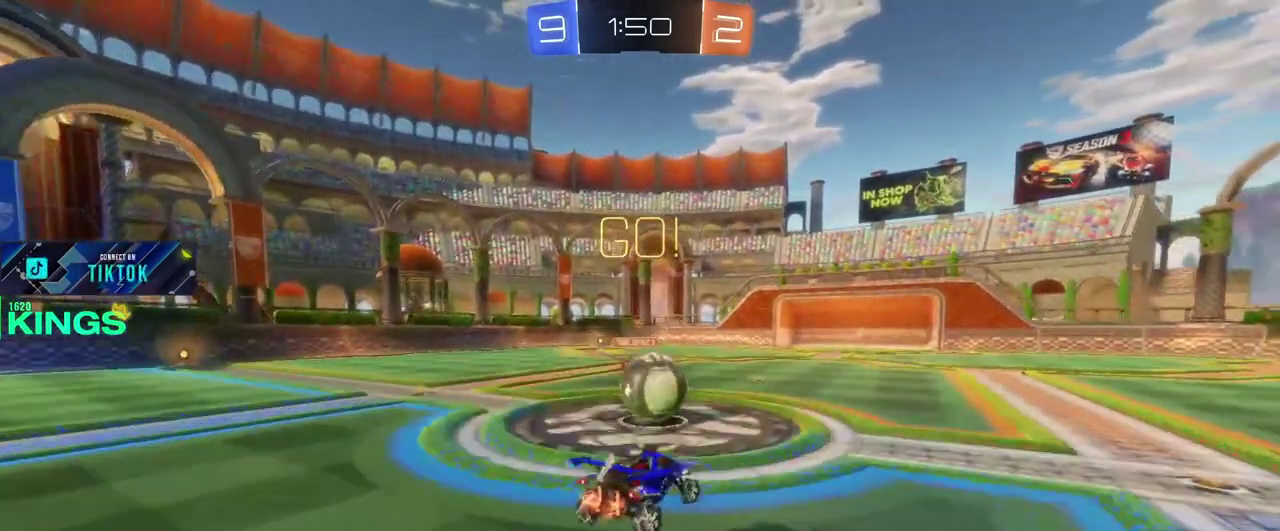
{"buttons": [], "left_stick": "center", "right_stick": "center", "events": [[100, "CROSS", "down"], [183, "CIRCLE", "up"], [183, "CROSS", "up"], [200, "R2", "up"], [217, "left_stick", "center"]]}
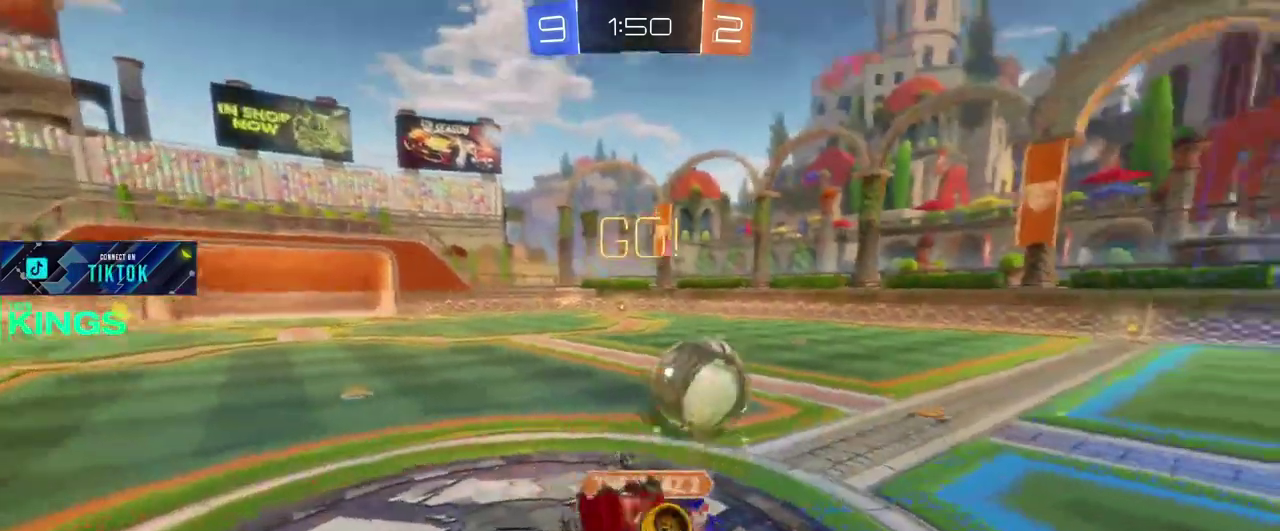
{"buttons": ["R2"], "left_stick": "center", "right_stick": "center", "events": [[350, "R2", "down"], [383, "left_stick", "up-right"], [483, "left_stick", "center"]]}
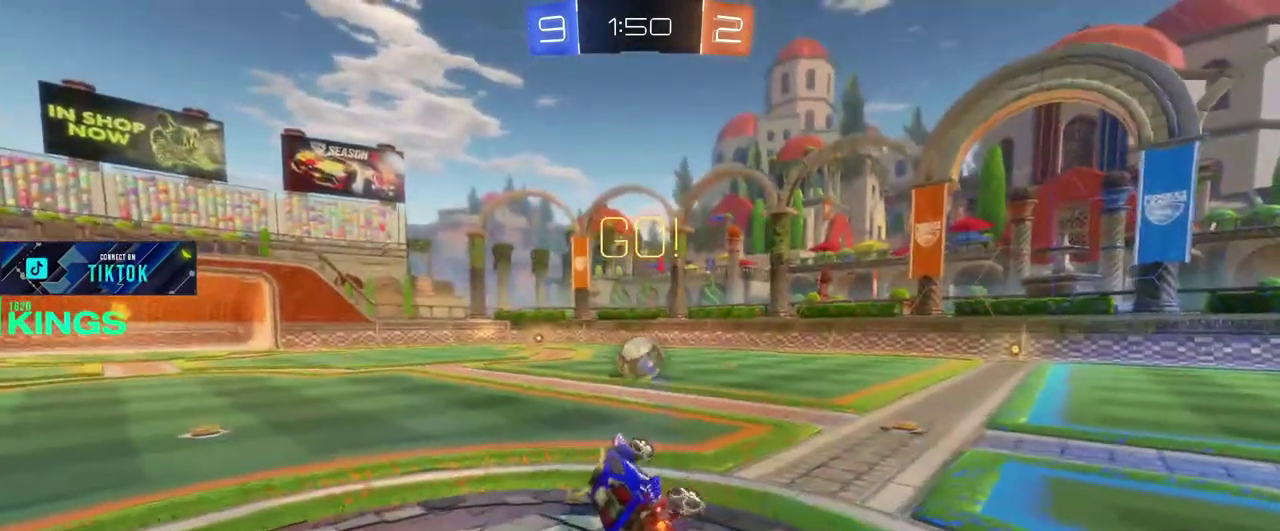
{"buttons": ["R2"], "left_stick": "right", "right_stick": "center", "events": [[33, "left_stick", "right"]]}
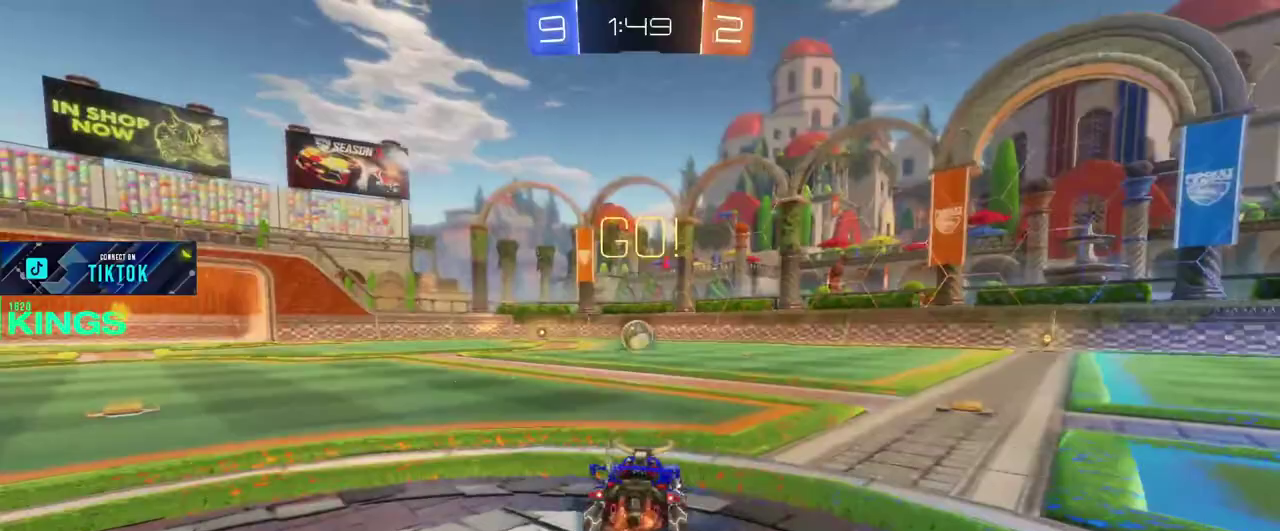
{"buttons": ["R2"], "left_stick": "right", "right_stick": "center", "events": [[233, "left_stick", "center"], [400, "left_stick", "right"]]}
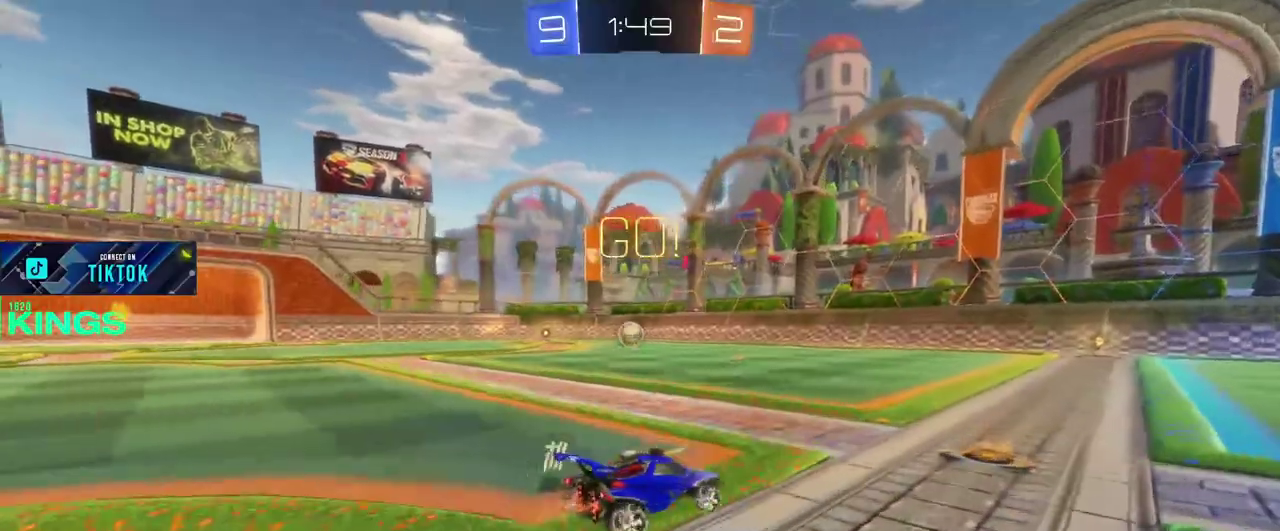
{"buttons": ["CROSS", "R2"], "left_stick": "up", "right_stick": "center", "events": [[17, "left_stick", "center"], [250, "left_stick", "up"], [317, "CROSS", "down"]]}
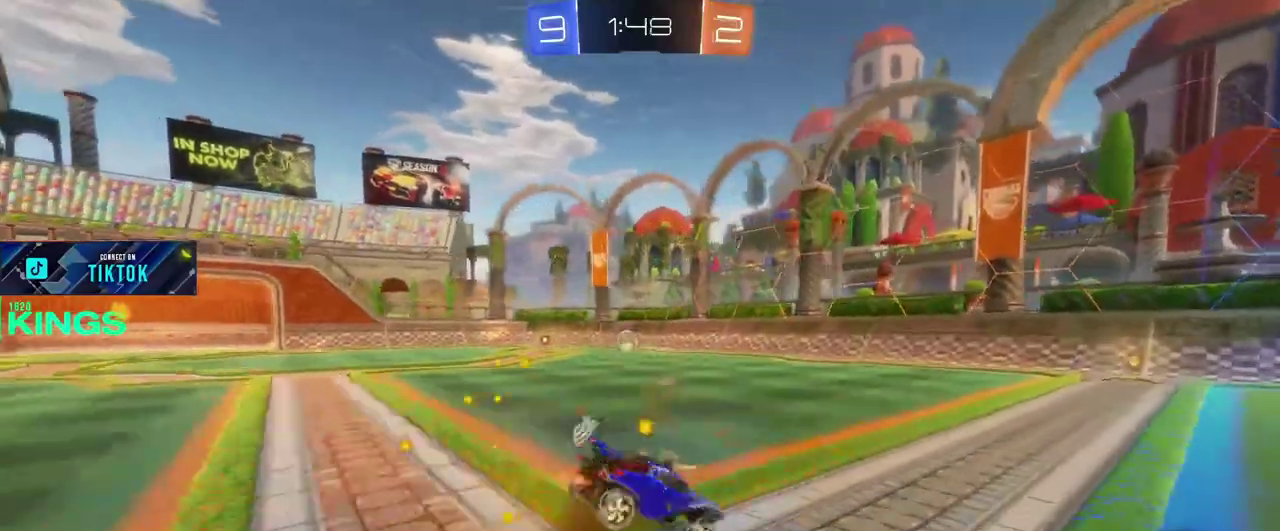
{"buttons": ["R2"], "left_stick": "center", "right_stick": "center", "events": [[50, "CROSS", "up"], [100, "left_stick", "center"], [300, "TRIANGLE", "down"], [417, "TRIANGLE", "up"]]}
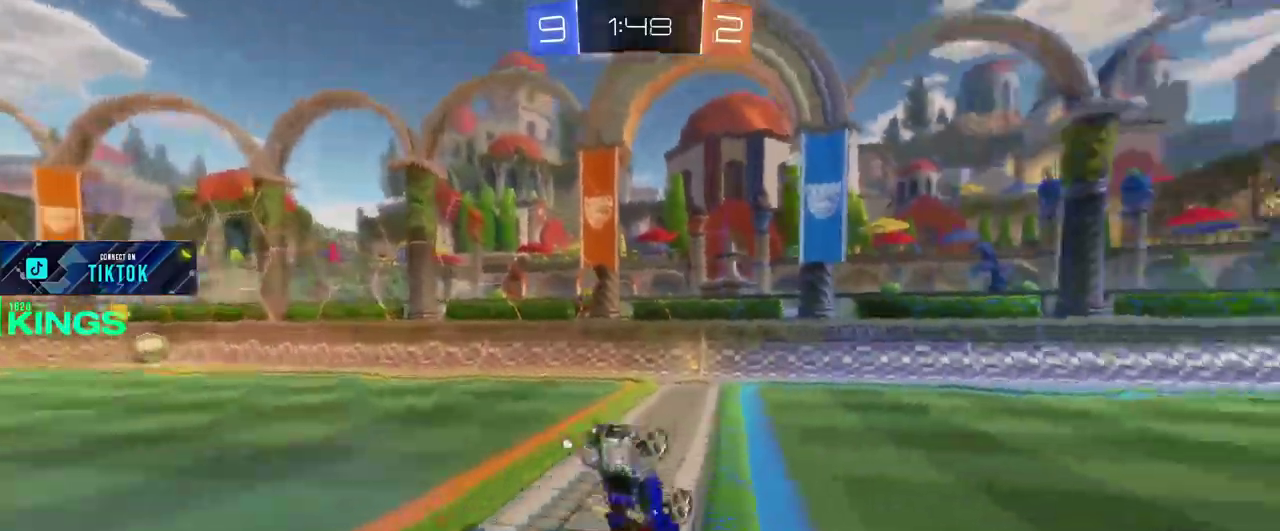
{"buttons": ["R2"], "left_stick": "left", "right_stick": "center", "events": [[50, "TRIANGLE", "down"], [150, "TRIANGLE", "up"], [450, "left_stick", "left"]]}
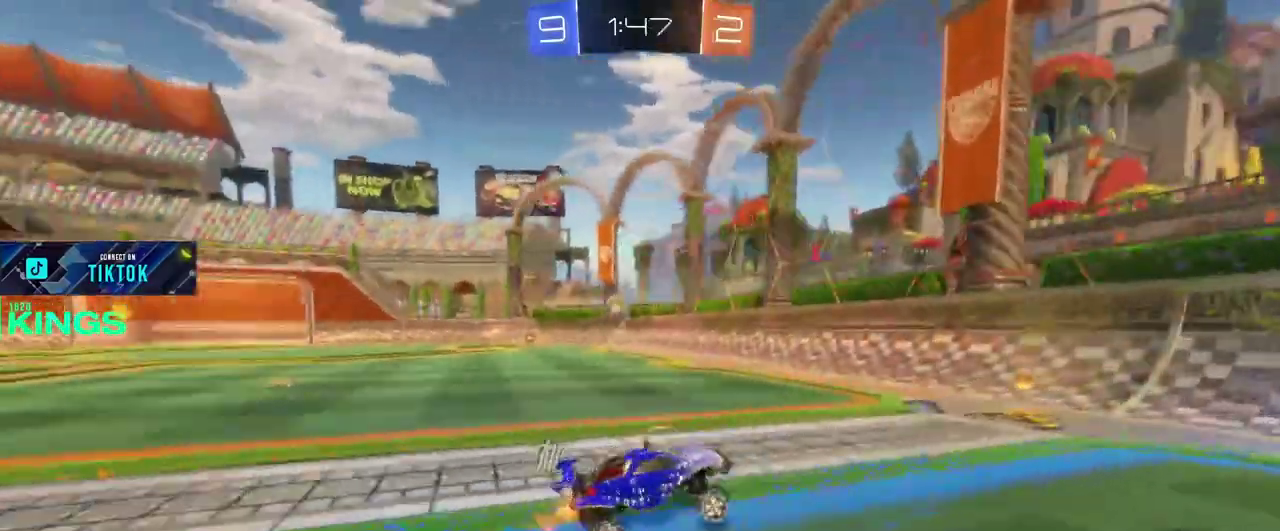
{"buttons": ["R2"], "left_stick": "left", "right_stick": "center", "events": []}
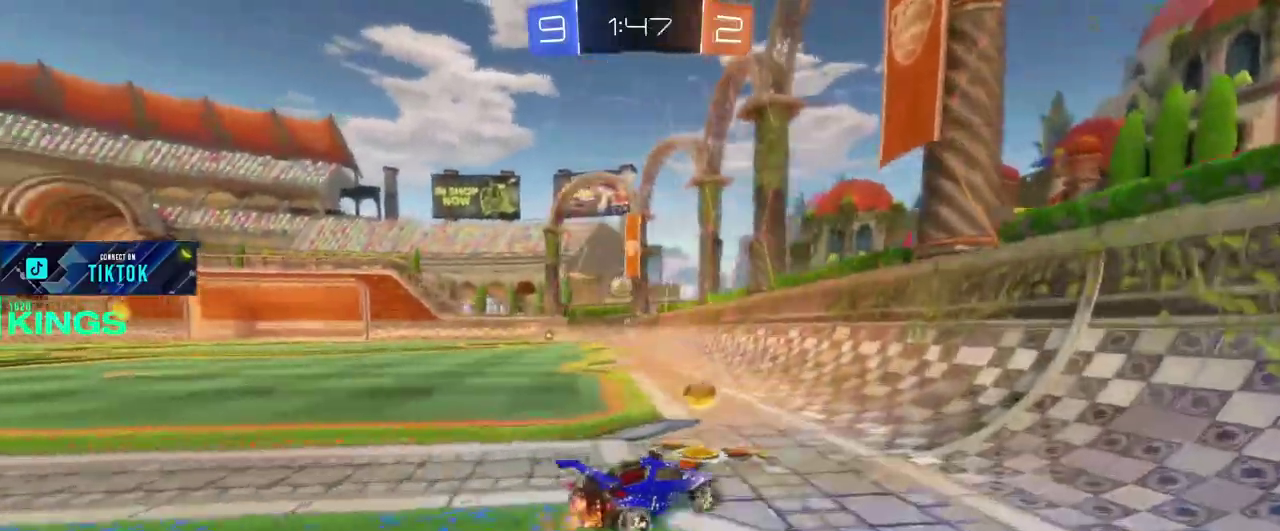
{"buttons": ["CIRCLE", "R2"], "left_stick": "center", "right_stick": "center", "events": [[133, "CIRCLE", "down"], [217, "left_stick", "center"]]}
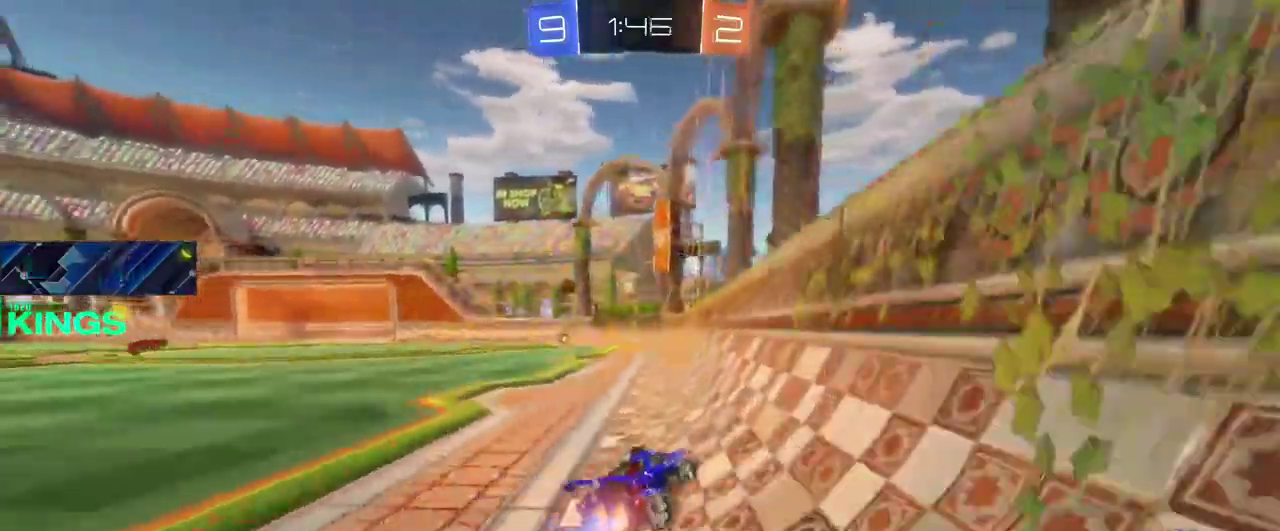
{"buttons": ["R2"], "left_stick": "center", "right_stick": "center", "events": [[67, "left_stick", "left"], [133, "left_stick", "center"], [317, "CIRCLE", "up"]]}
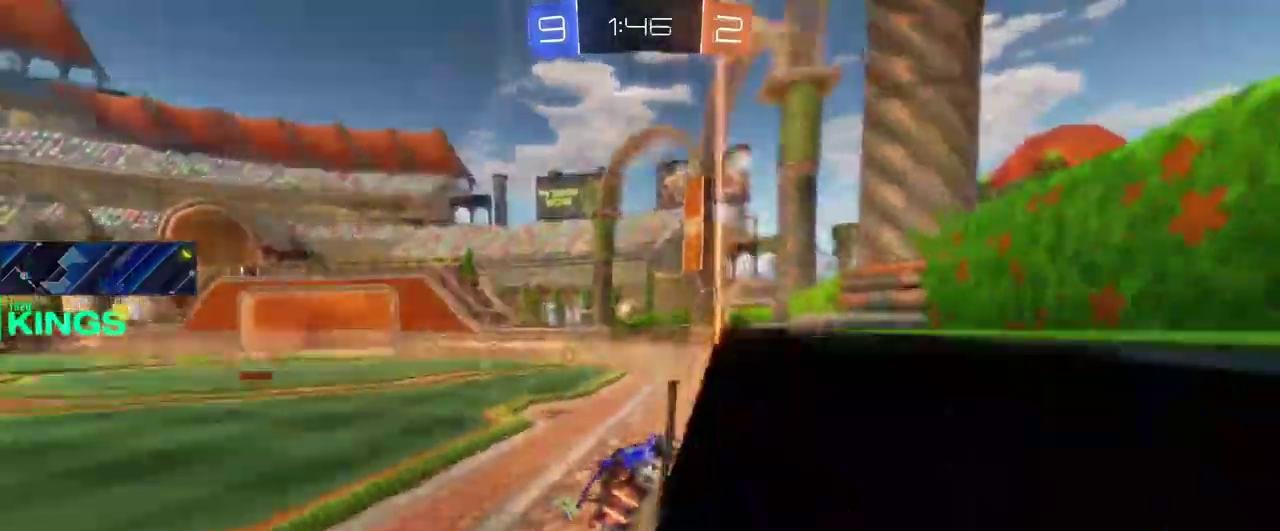
{"buttons": ["L1", "L2"], "left_stick": "left", "right_stick": "center", "events": [[67, "R2", "up"], [217, "R2", "down"], [300, "left_stick", "left"], [317, "R2", "up"], [350, "L1", "down"], [350, "L2", "down"]]}
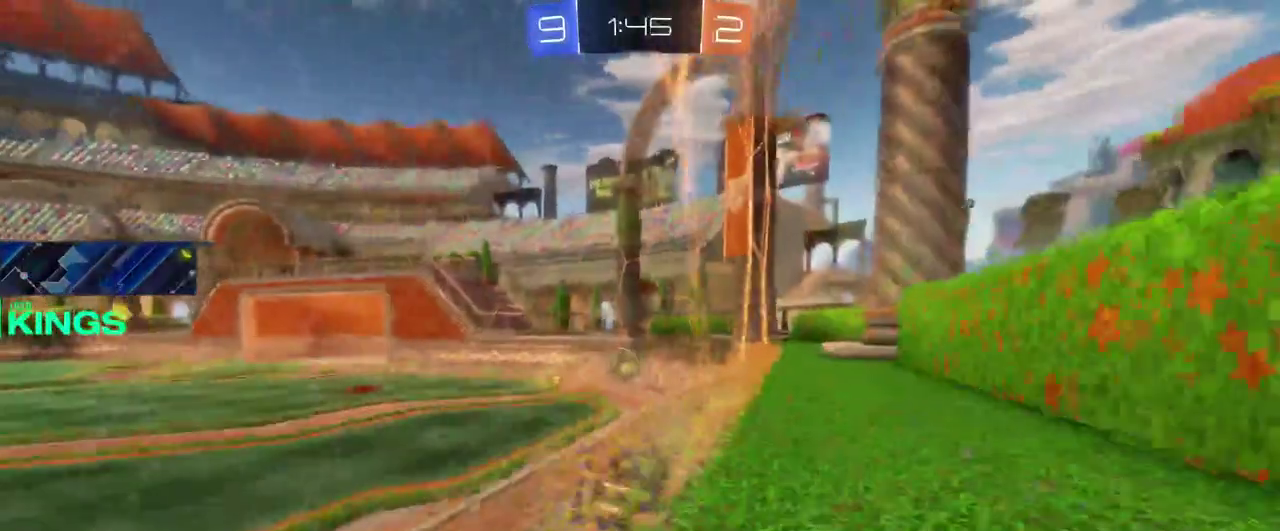
{"buttons": [], "left_stick": "center", "right_stick": "center", "events": [[267, "left_stick", "center"], [467, "L2", "up"], [500, "L1", "up"]]}
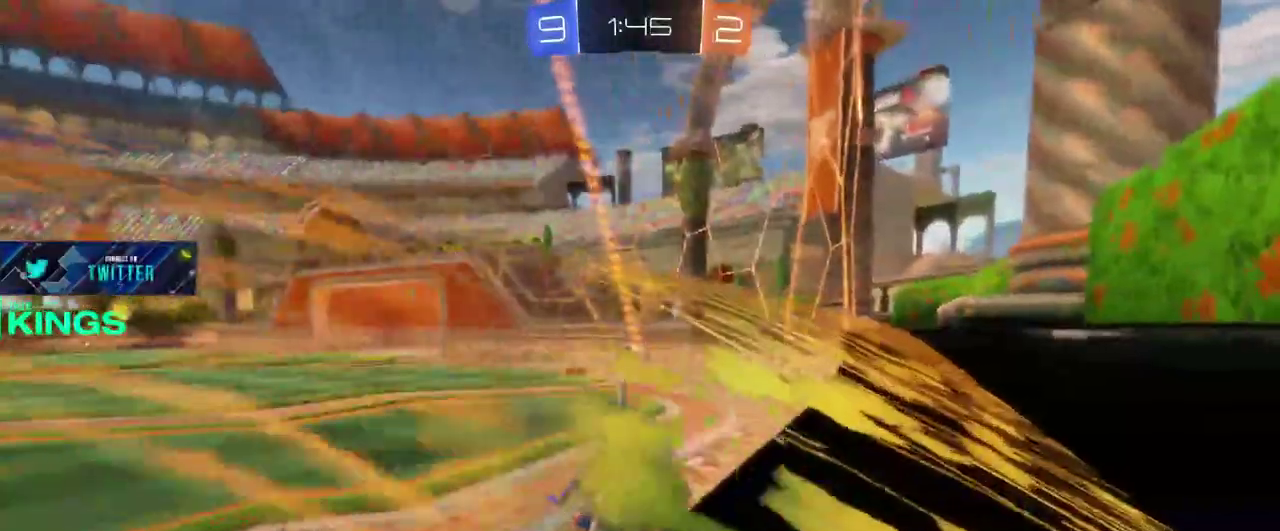
{"buttons": ["R2"], "left_stick": "left", "right_stick": "center", "events": [[233, "R2", "down"], [283, "left_stick", "left"]]}
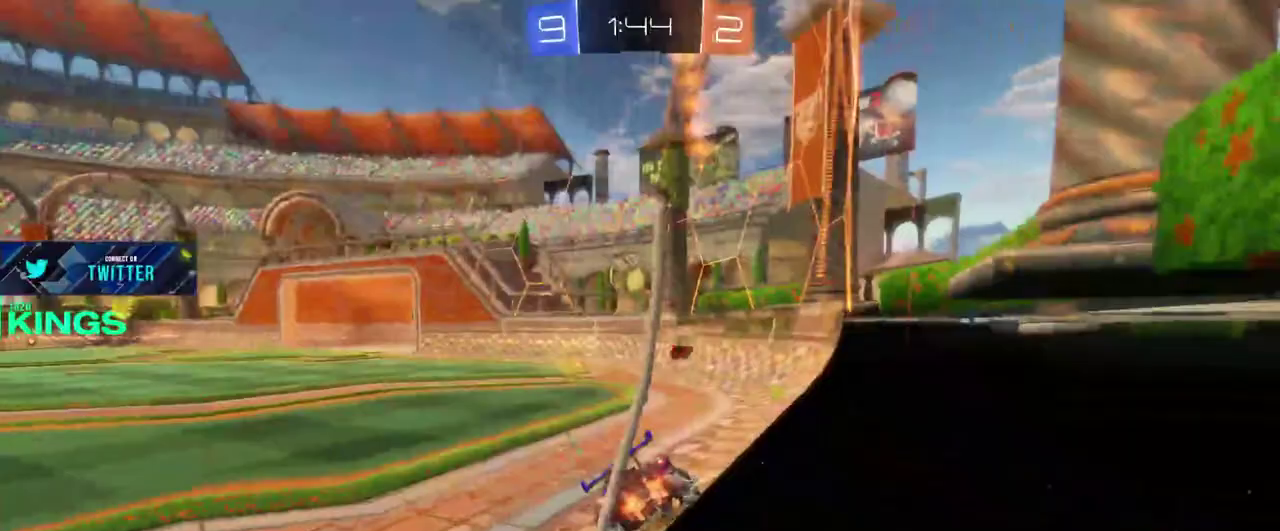
{"buttons": ["R2"], "left_stick": "left", "right_stick": "center", "events": [[83, "R2", "up"], [150, "R2", "down"]]}
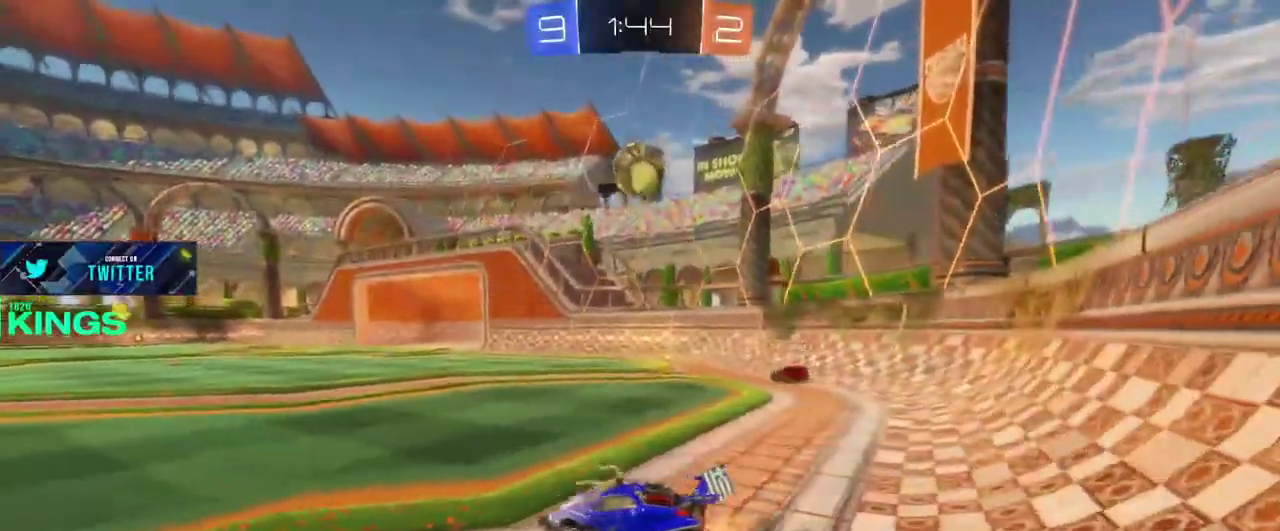
{"buttons": ["R2"], "left_stick": "center", "right_stick": "center", "events": [[500, "left_stick", "center"]]}
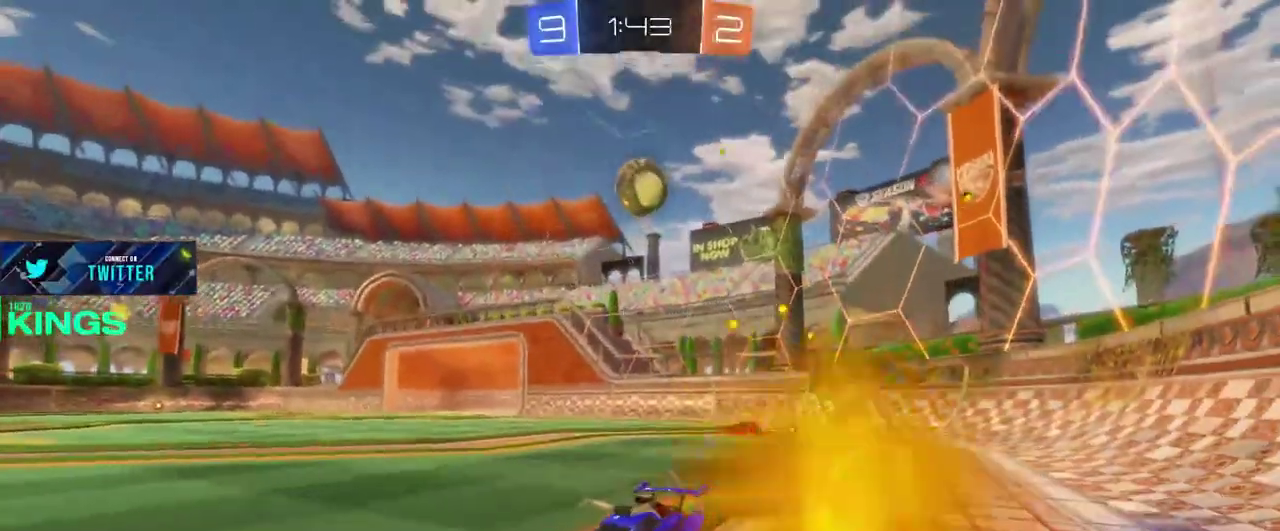
{"buttons": ["R2"], "left_stick": "right", "right_stick": "center", "events": [[183, "left_stick", "right"], [250, "R2", "up"], [383, "L1", "down"], [400, "L2", "down"], [450, "L2", "up"], [467, "L1", "up"], [500, "R2", "down"]]}
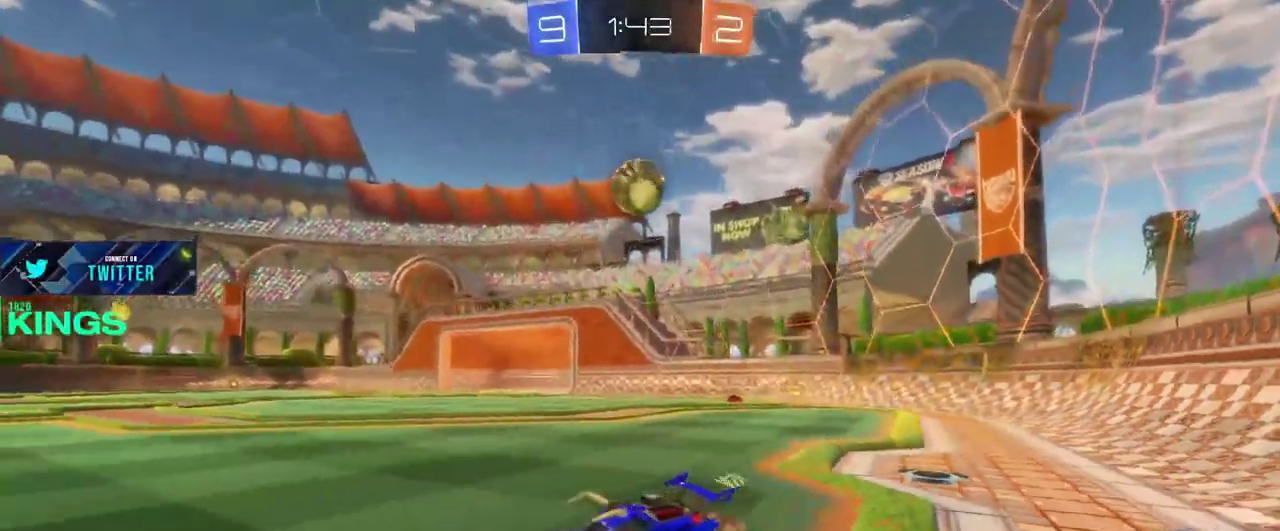
{"buttons": ["CIRCLE", "R2"], "left_stick": "right", "right_stick": "center", "events": [[383, "CIRCLE", "down"]]}
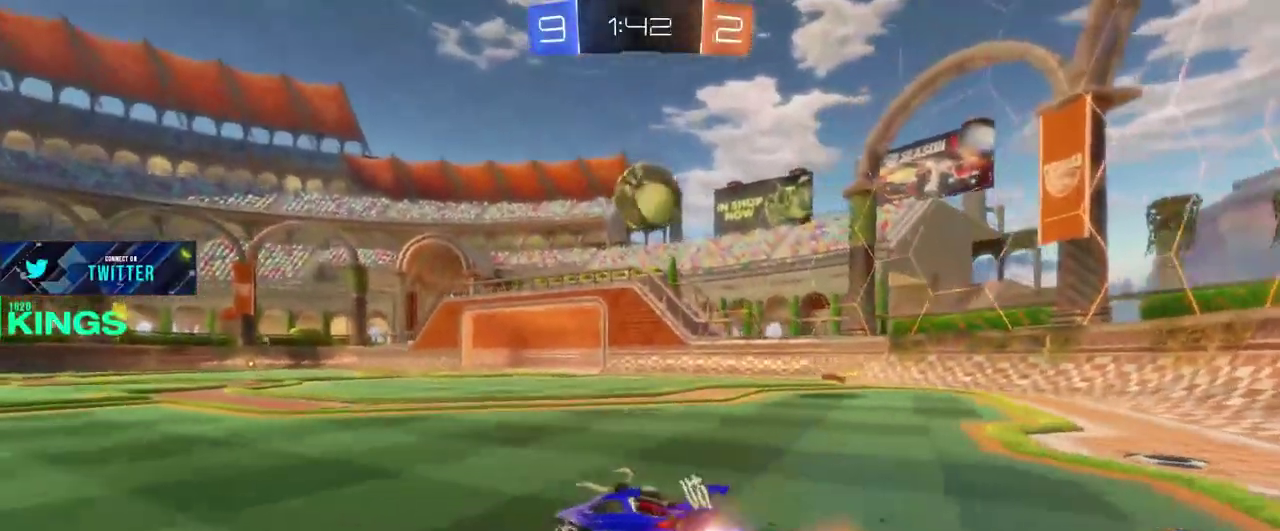
{"buttons": ["CIRCLE", "R2"], "left_stick": "up-left", "right_stick": "center"}
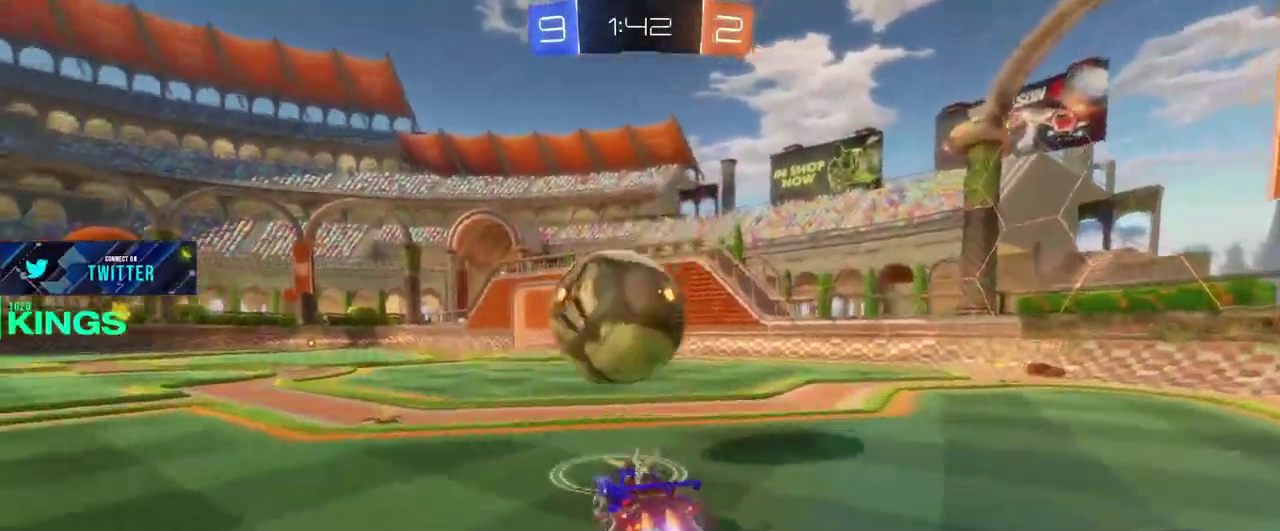
{"buttons": ["R2"], "left_stick": "center", "right_stick": "center"}
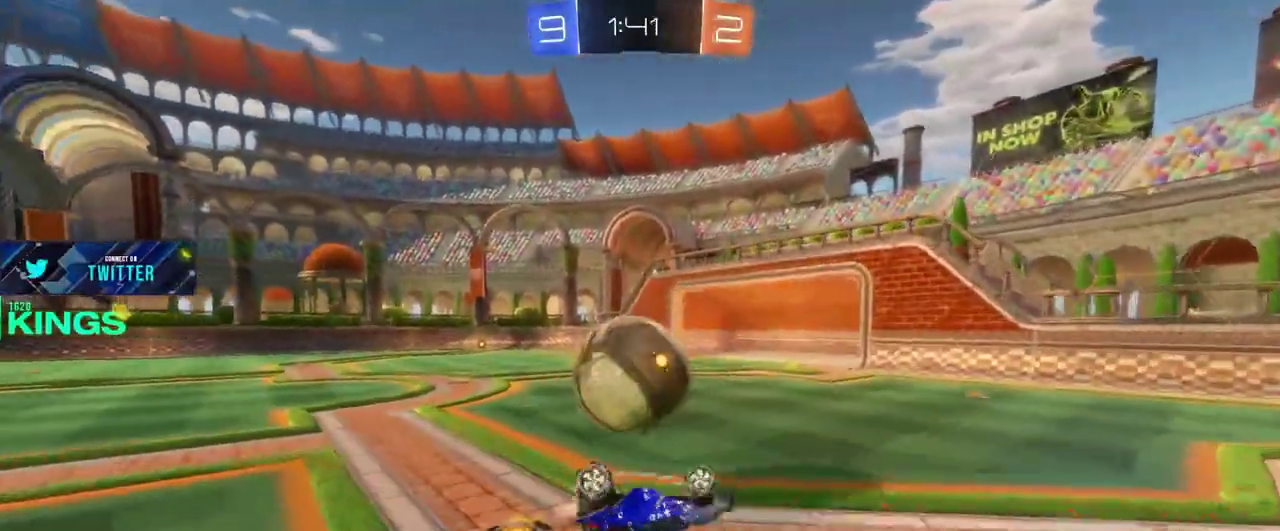
{"buttons": ["R2"], "left_stick": "center", "right_stick": "center", "events": [[200, "left_stick", "left"], [417, "left_stick", "center"]]}
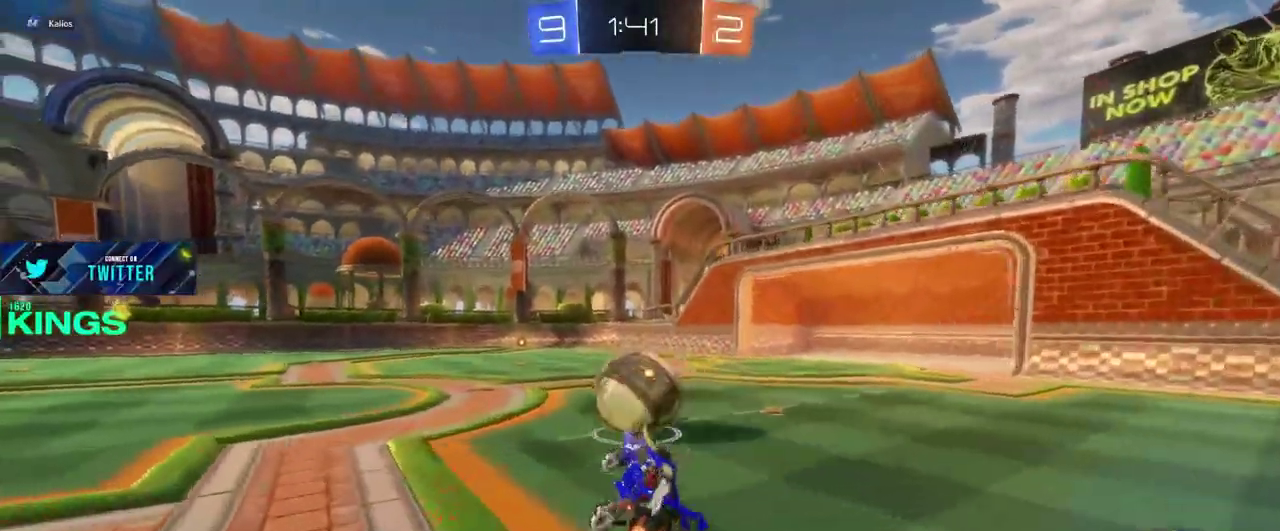
{"buttons": ["CIRCLE", "R2"], "left_stick": "center", "right_stick": "center", "events": [[67, "left_stick", "left"], [167, "CIRCLE", "down"], [250, "left_stick", "center"]]}
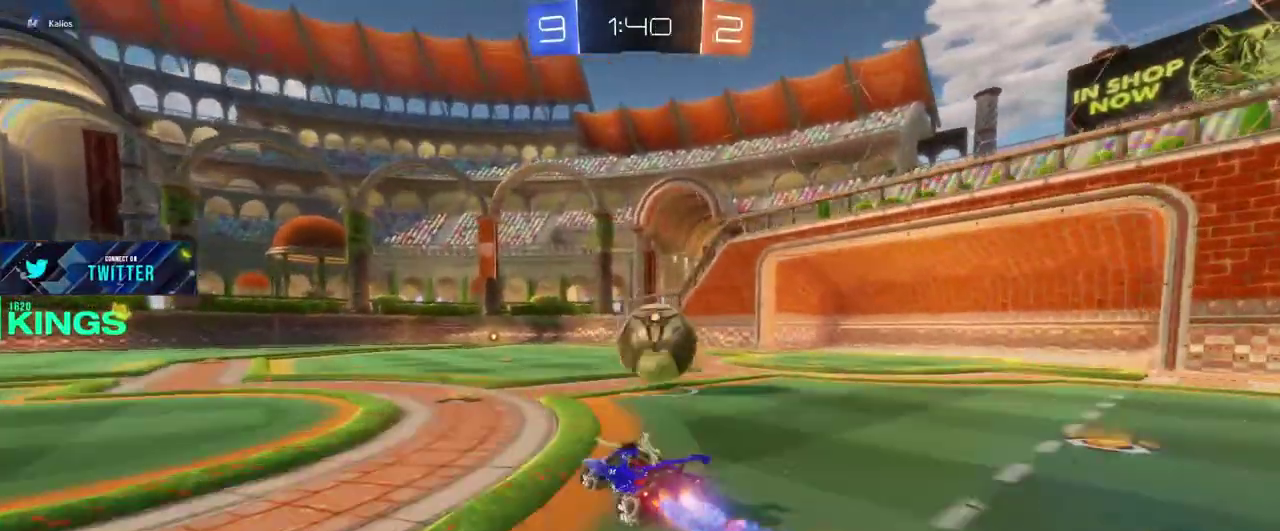
{"buttons": ["CIRCLE", "R2"], "left_stick": "right", "right_stick": "center", "events": [[400, "left_stick", "right"]]}
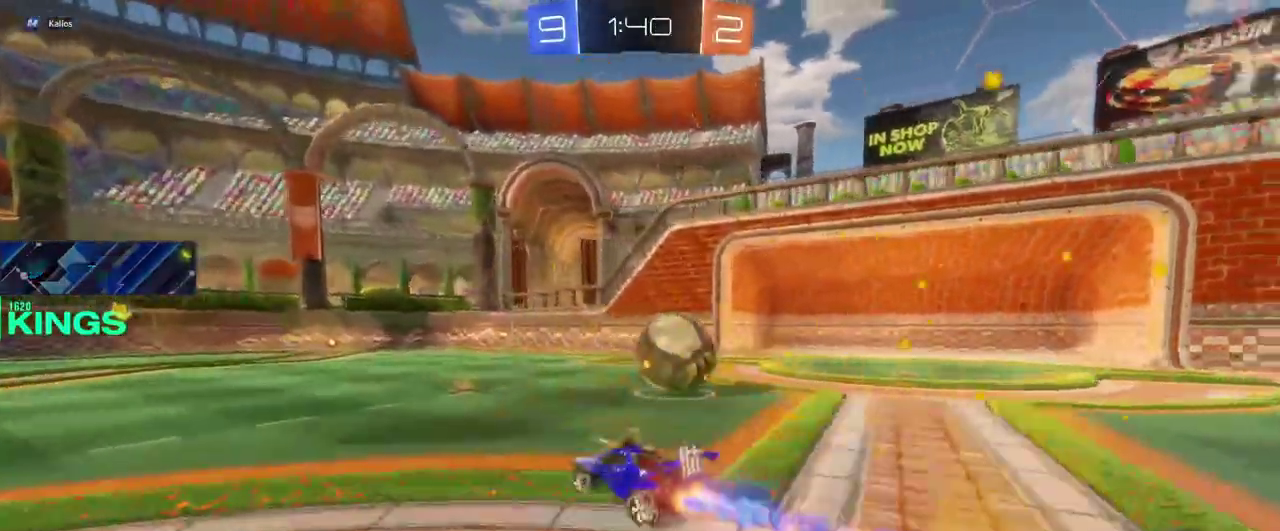
{"buttons": ["R2"], "left_stick": "right", "right_stick": "center", "events": [[67, "CIRCLE", "up"], [117, "left_stick", "center"], [267, "left_stick", "right"]]}
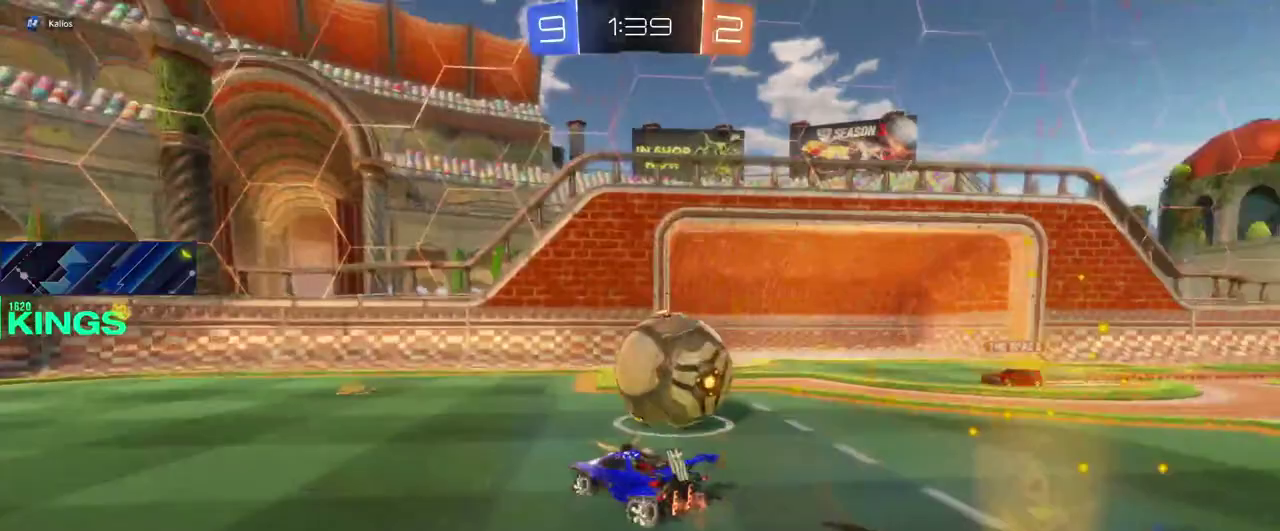
{"buttons": [], "left_stick": "left", "right_stick": "center", "events": [[250, "left_stick", "left"], [417, "R2", "up"]]}
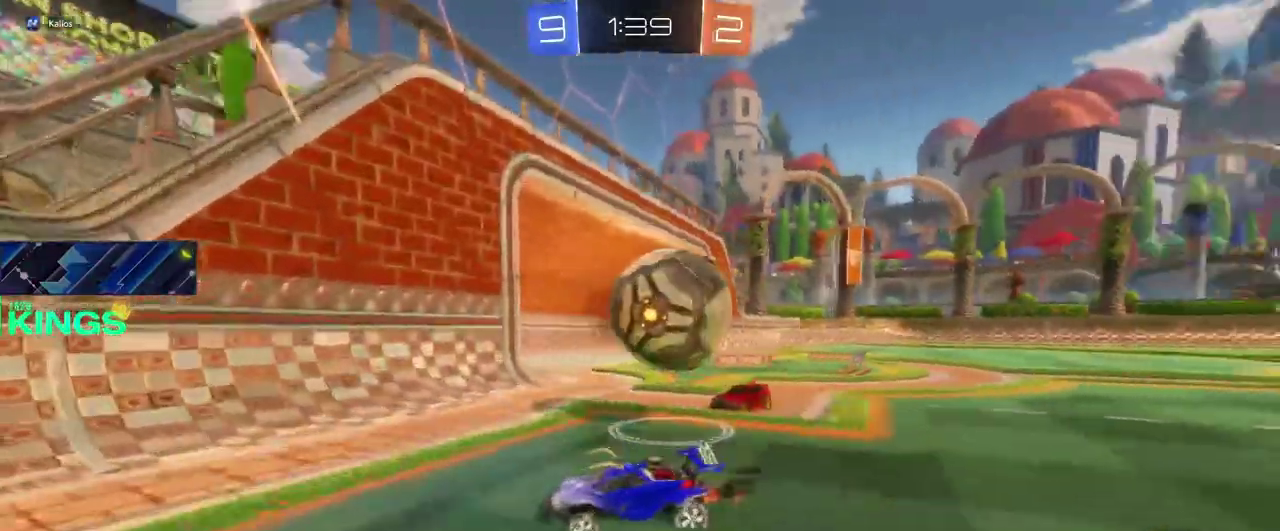
{"buttons": ["R2"], "left_stick": "left", "right_stick": "center", "events": [[200, "R2", "down"]]}
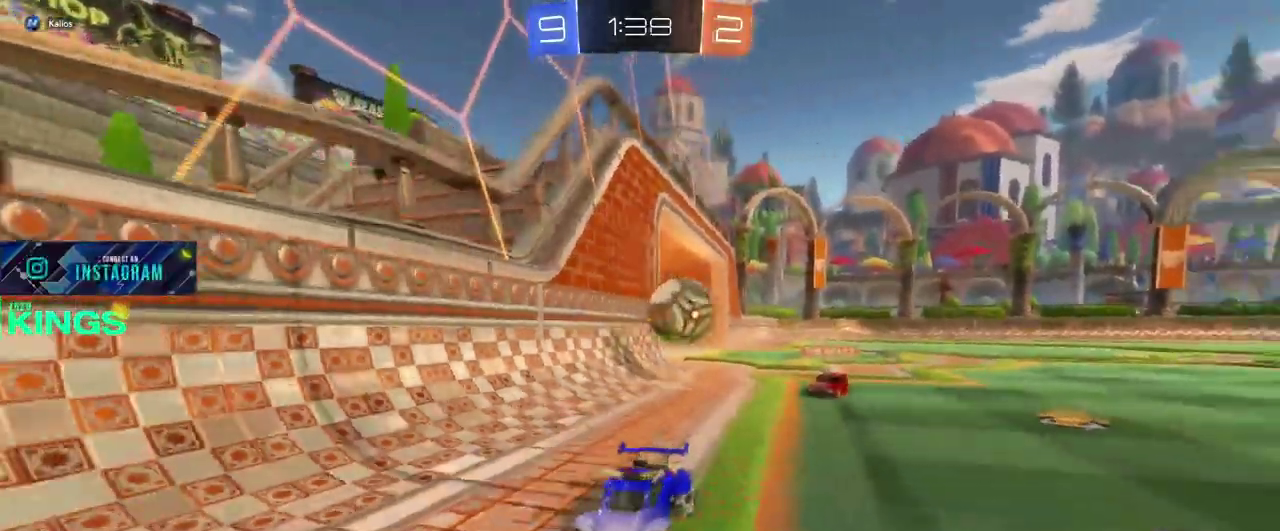
{"buttons": ["CIRCLE", "R2"], "left_stick": "left", "right_stick": "center", "events": [[433, "CIRCLE", "down"]]}